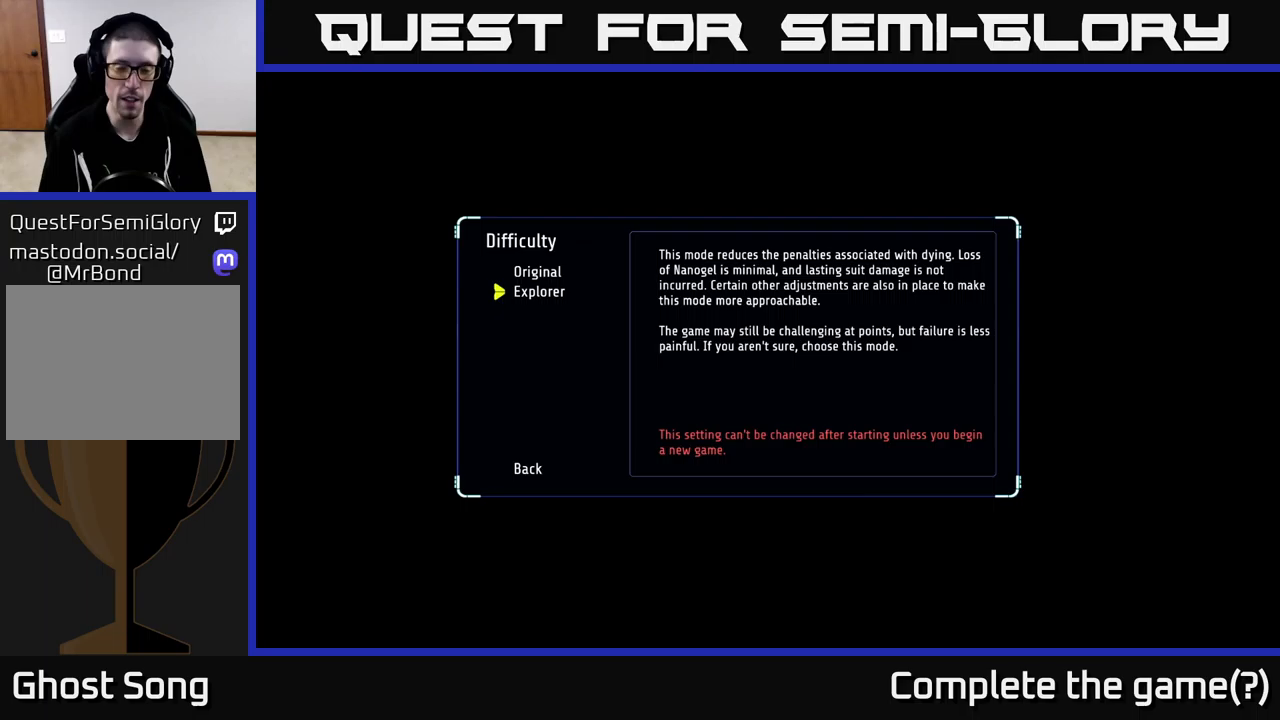
Gameplay with a controller (Xbox layout); each line is a JSON object with the inputs held at the frame after it (dt_ms = milliseconds from this image to that frame). "events" lists button and stick changes between this image and that frame as [ms after this image, input, new state], when the widget could be followed in between.
{"dt_ms": 750, "buttons": [], "left_stick": "center", "right_stick": "center", "events": []}
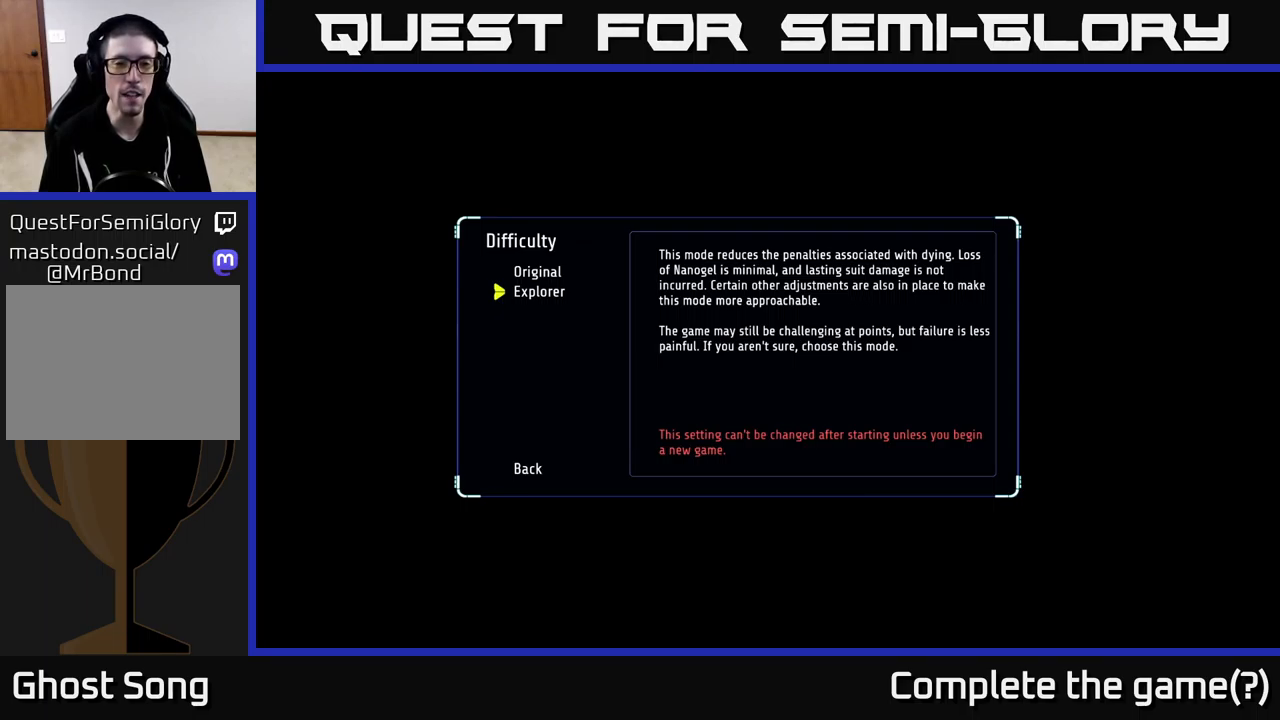
{"dt_ms": 500, "buttons": [], "left_stick": "center", "right_stick": "center", "events": []}
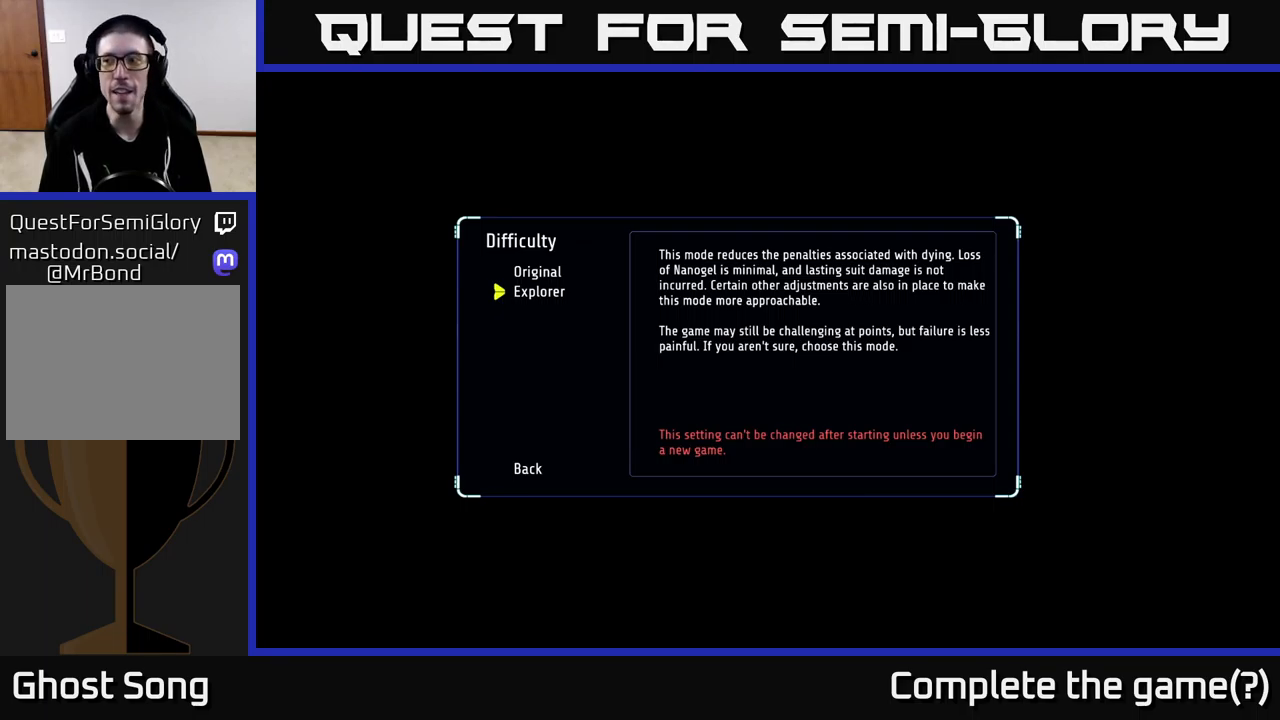
{"dt_ms": 500, "buttons": [], "left_stick": "center", "right_stick": "center", "events": []}
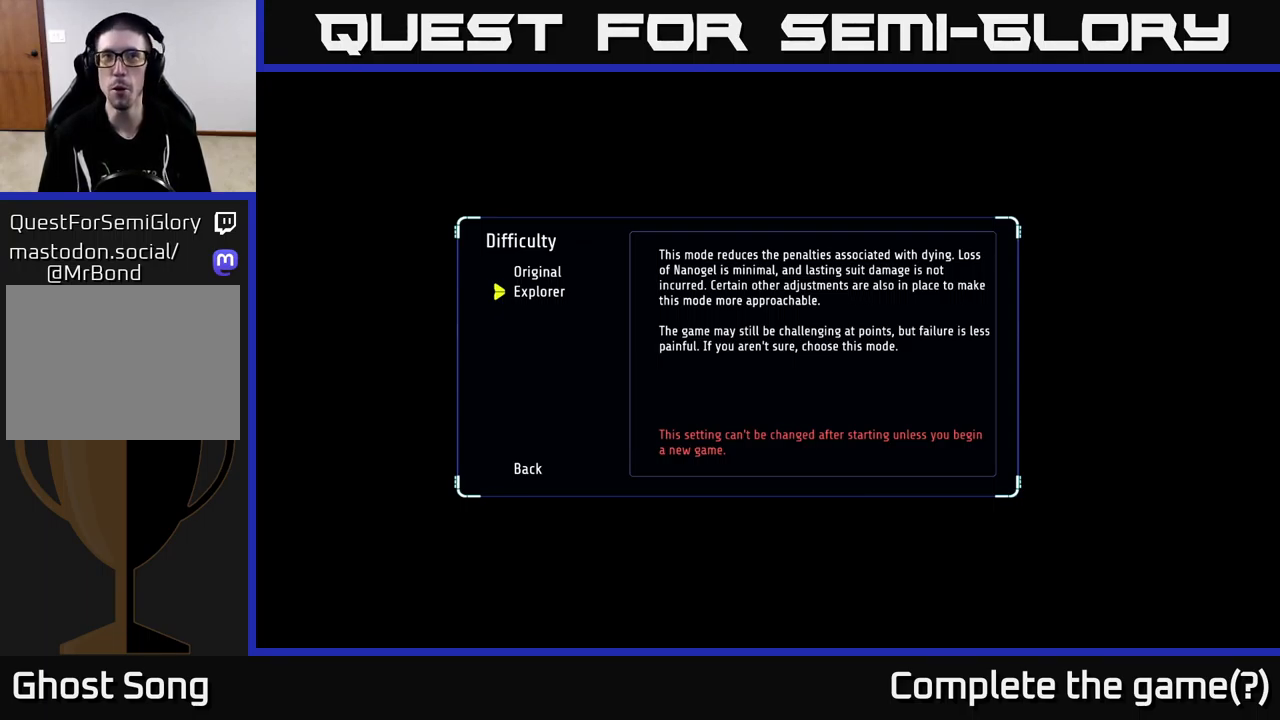
{"dt_ms": 500, "buttons": [], "left_stick": "center", "right_stick": "center", "events": []}
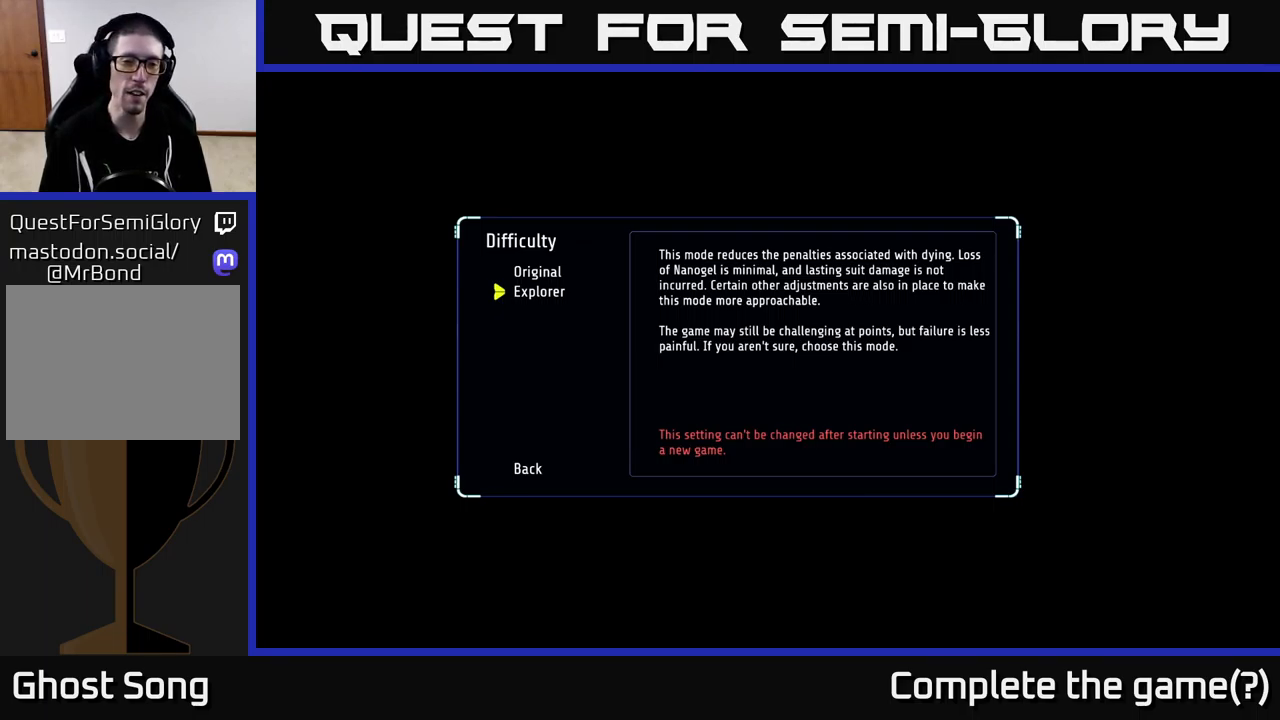
{"dt_ms": 500, "buttons": ["DPAD_UP"], "left_stick": "center", "right_stick": "center", "events": [[433, "DPAD_UP", "down"]]}
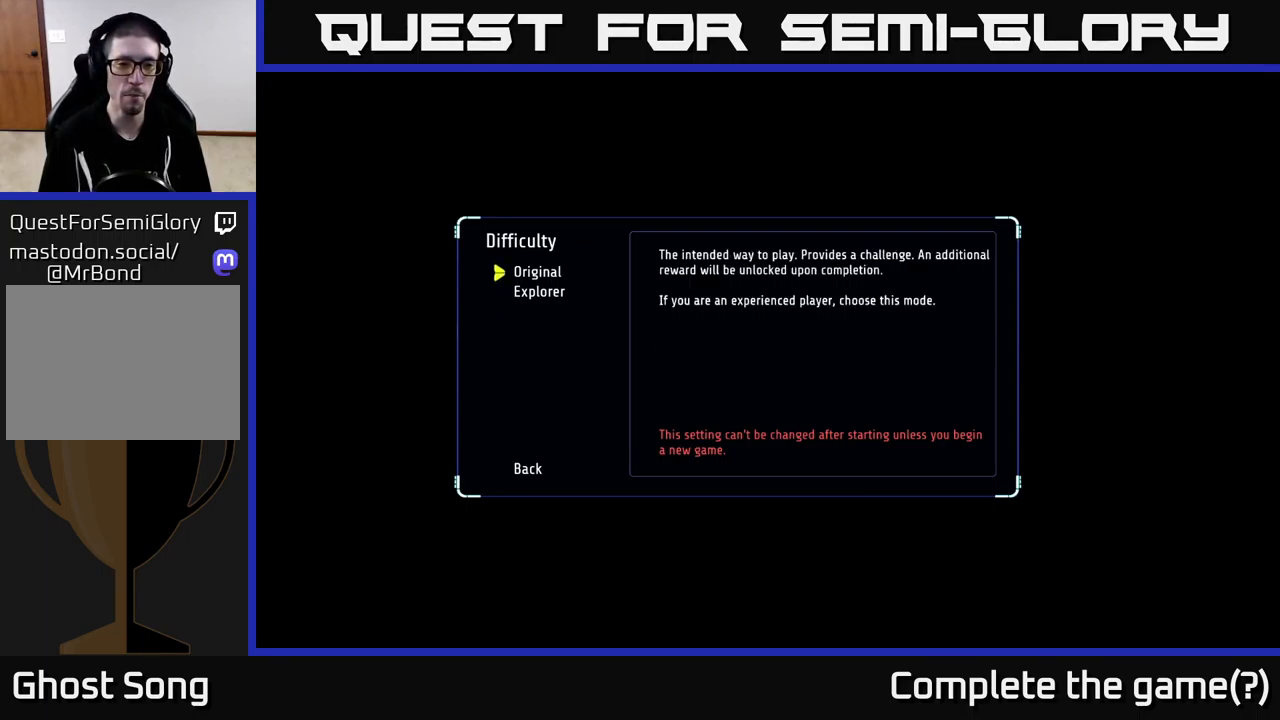
{"dt_ms": 500, "buttons": [], "left_stick": "center", "right_stick": "center", "events": [[50, "DPAD_UP", "up"]]}